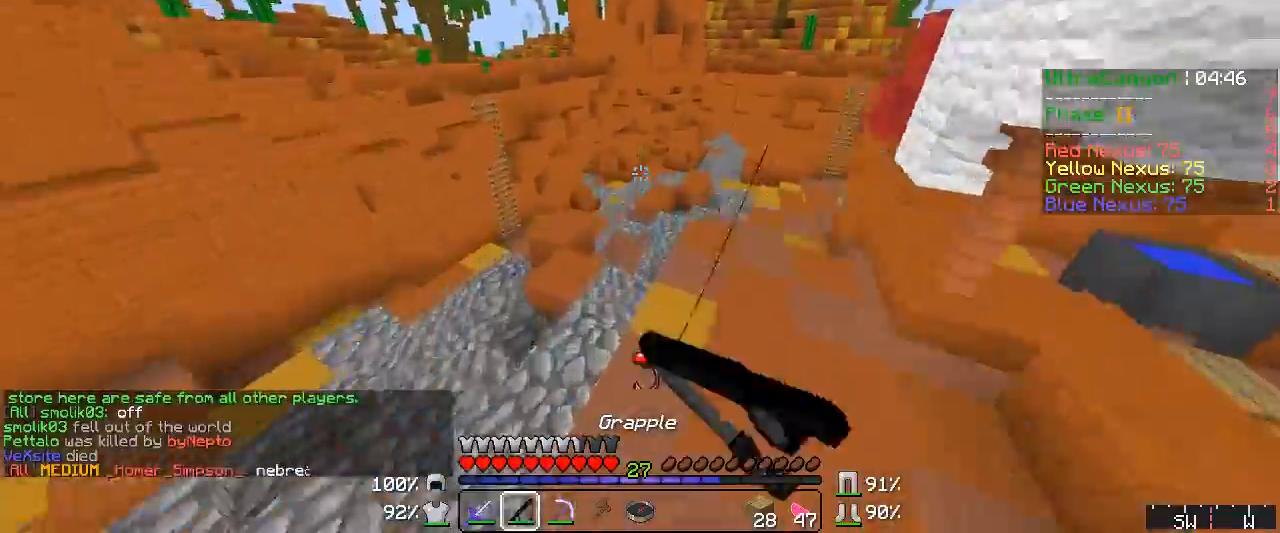
Gameplay with keyboard and mouse; each line is a JSON object with the keys and mouse buttons held at the frame after it. "events" lists presses ("down") and releases ("up") of "a", "d", "s", "w", "mouse_left" and "mouse_right" between this image and that frame as [ms after this image, input, new state], when the widget could be followed in between. "mouse_left", "mouse_right" = the "left", "right" buttons of the "mouse" list. No other keys are recorded. Fast repeated clicks can show as one long hold. Mouse movement is not recorded.
{"keys": ["w"], "mouse": ["left"], "events": [[183, "mouse_right", "down"], [217, "mouse_left", "down"], [250, "mouse_left", "up"], [283, "mouse_right", "up"], [433, "mouse_left", "down"]]}
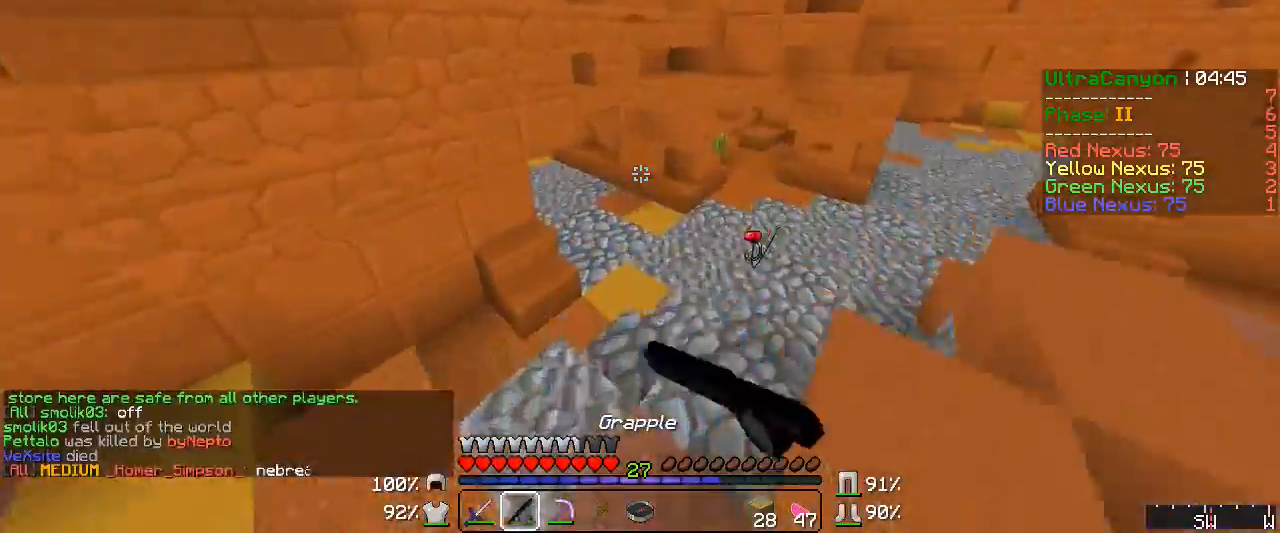
{"keys": ["w"], "mouse": ["left"], "events": [[17, "mouse_left", "up"], [183, "mouse_left", "down"], [250, "mouse_left", "up"], [333, "d", "down"], [367, "mouse_left", "down"], [400, "mouse_left", "up"], [433, "d", "up"], [450, "mouse_left", "down"]]}
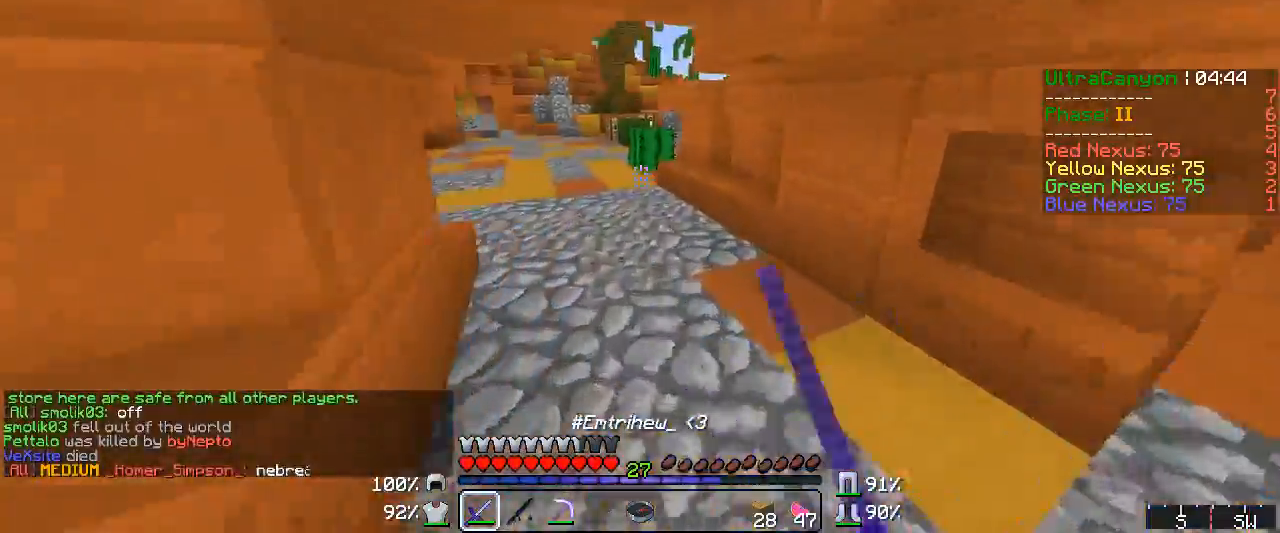
{"keys": ["w"], "mouse": [], "events": [[17, "mouse_left", "up"], [50, "mouse_left", "down"], [133, "mouse_left", "up"], [167, "mouse_left", "down"], [183, "a", "down"], [217, "mouse_left", "up"], [367, "a", "up"], [400, "mouse_right", "down"], [483, "mouse_right", "up"]]}
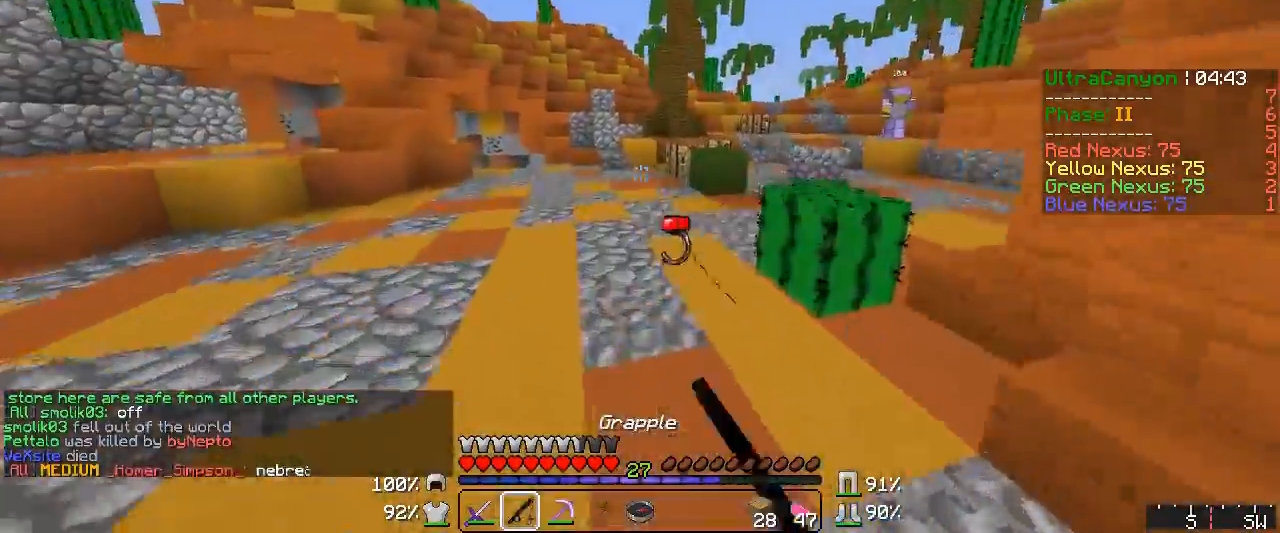
{"keys": ["w"], "mouse": [], "events": [[17, "mouse_right", "down"], [67, "mouse_right", "up"]]}
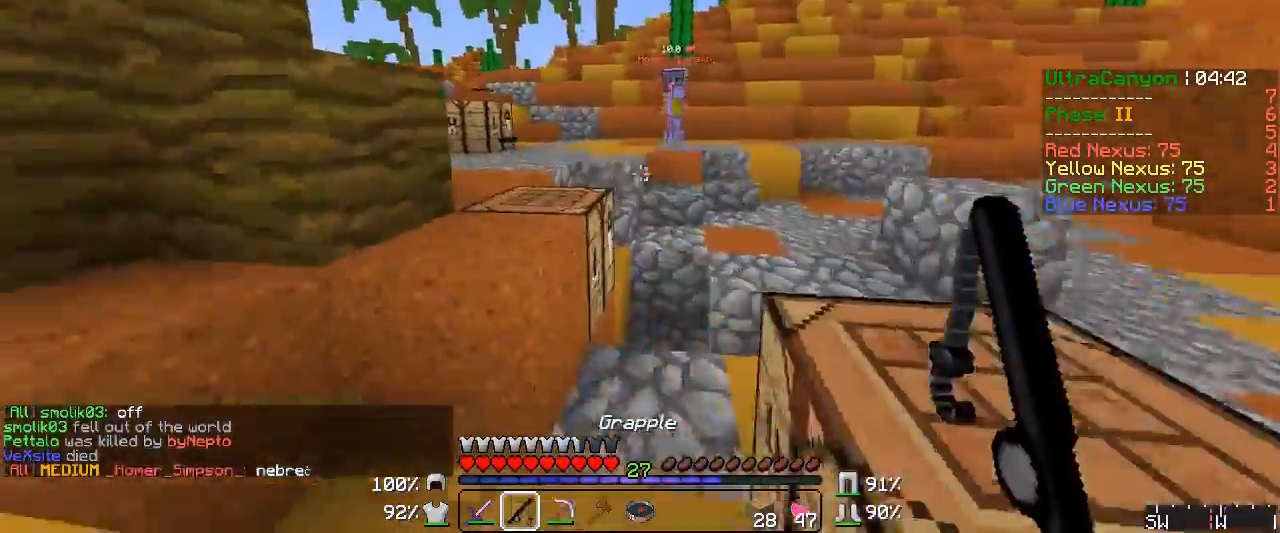
{"keys": ["w"], "mouse": ["left"], "events": [[100, "mouse_right", "down"], [133, "mouse_right", "up"], [250, "mouse_right", "down"], [300, "mouse_right", "up"], [483, "mouse_left", "down"]]}
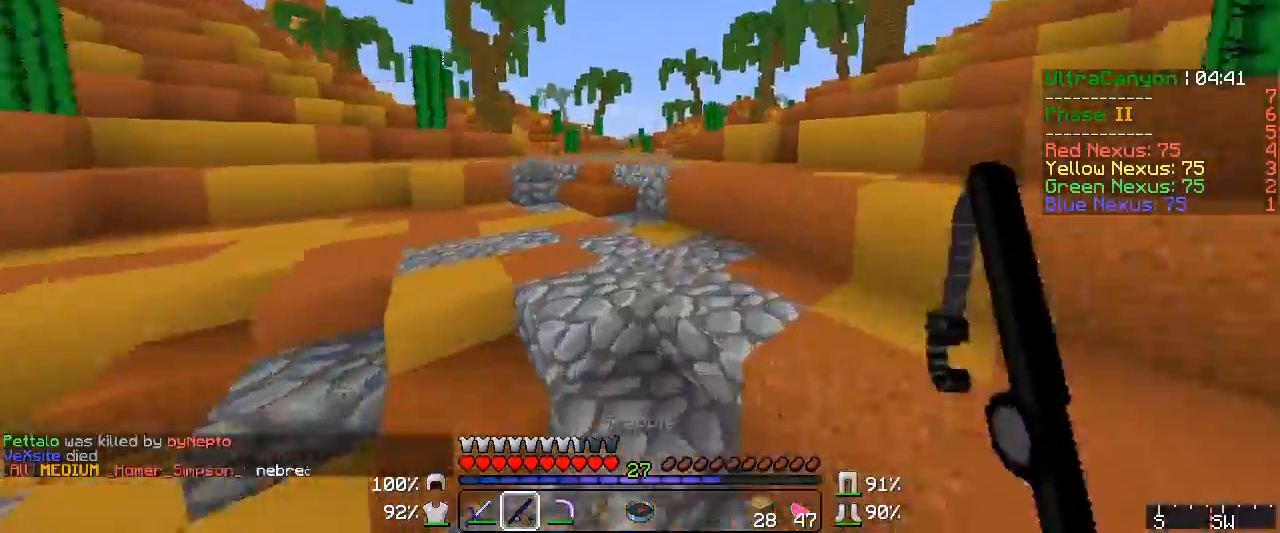
{"keys": [], "mouse": [], "events": [[17, "mouse_right", "down"], [50, "mouse_left", "up"], [50, "mouse_right", "up"], [300, "w", "up"]]}
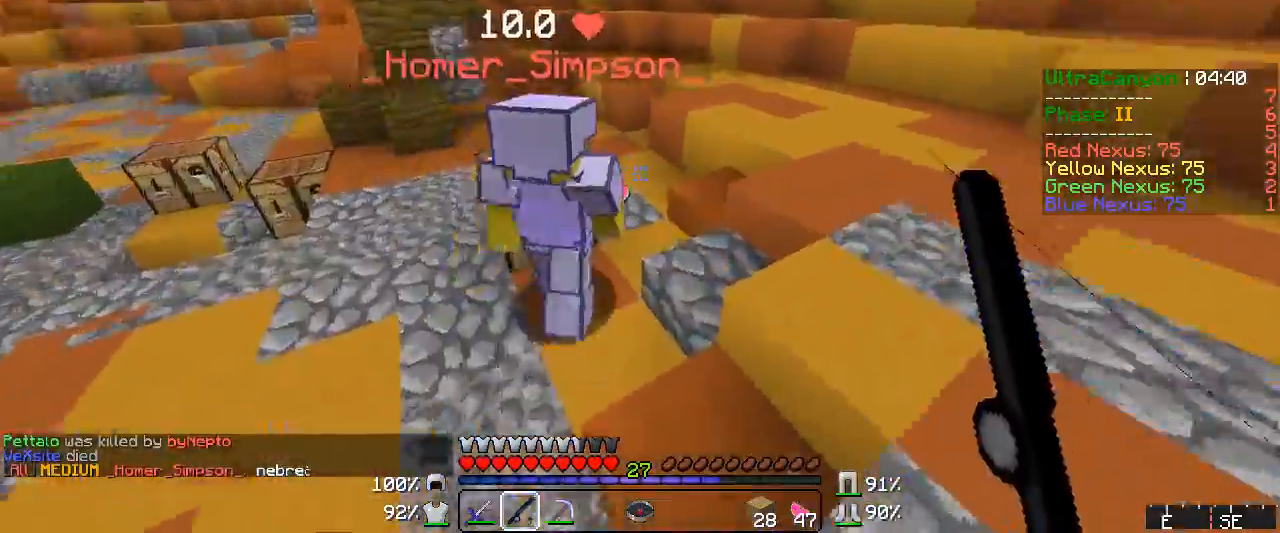
{"keys": ["w"], "mouse": ["left"], "events": [[100, "w", "down"], [333, "mouse_left", "down"], [367, "mouse_right", "down"], [400, "mouse_right", "up"], [433, "mouse_left", "up"], [483, "mouse_left", "down"]]}
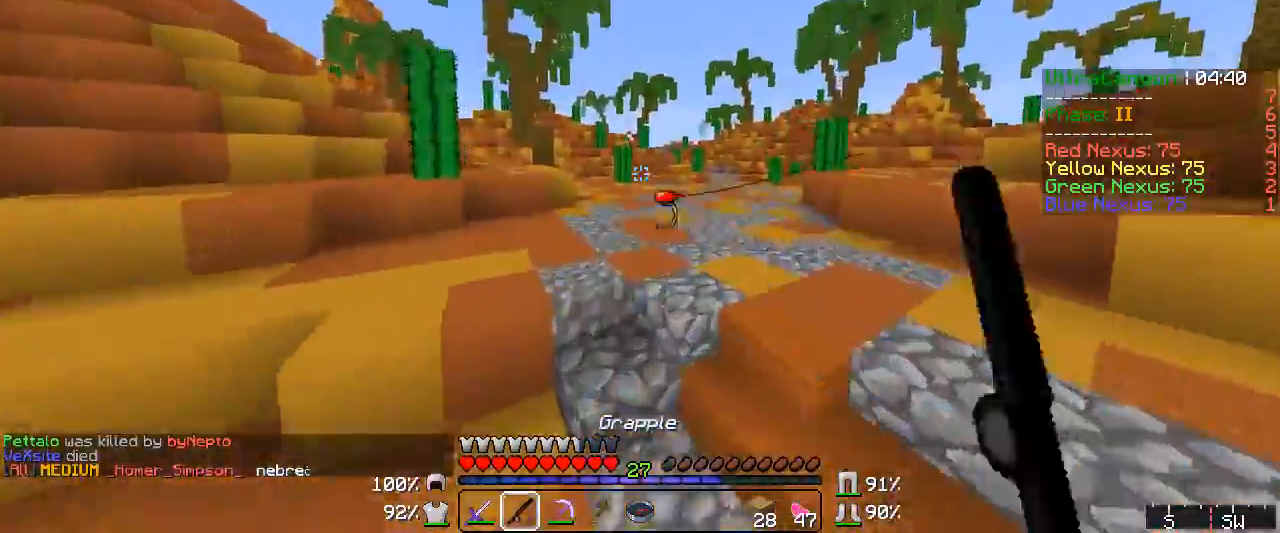
{"keys": ["w"], "mouse": ["right"], "events": [[17, "mouse_right", "down"], [50, "mouse_right", "up"], [67, "mouse_left", "up"], [217, "mouse_right", "down"], [283, "mouse_right", "up"], [450, "mouse_right", "down"]]}
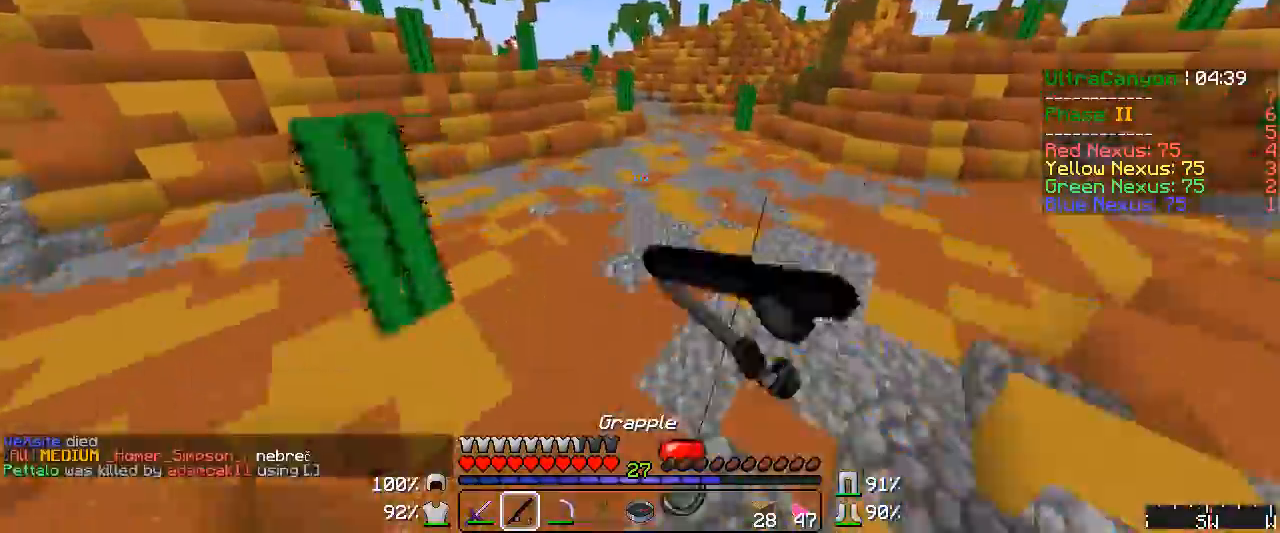
{"keys": ["w"], "mouse": ["right"], "events": [[17, "mouse_right", "up"], [167, "mouse_right", "down"], [217, "mouse_right", "up"], [283, "mouse_right", "down"], [367, "mouse_right", "up"], [450, "mouse_right", "down"]]}
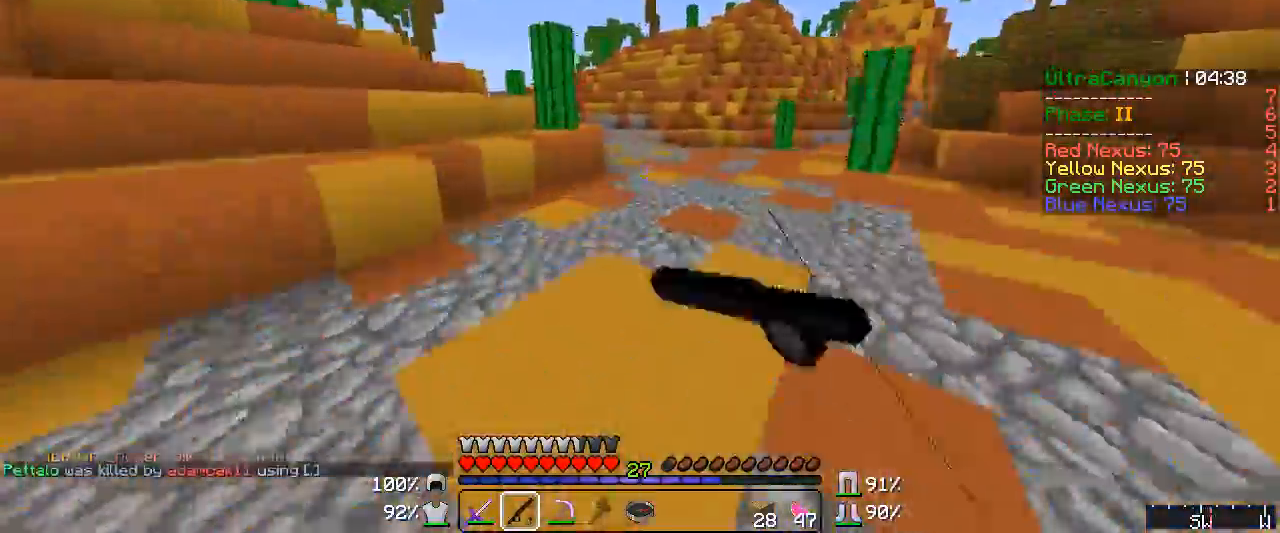
{"keys": ["w"], "mouse": [], "events": [[17, "mouse_right", "up"], [67, "mouse_right", "down"], [133, "mouse_right", "up"], [183, "mouse_right", "down"], [250, "mouse_right", "up"], [333, "mouse_right", "down"], [367, "mouse_right", "up"]]}
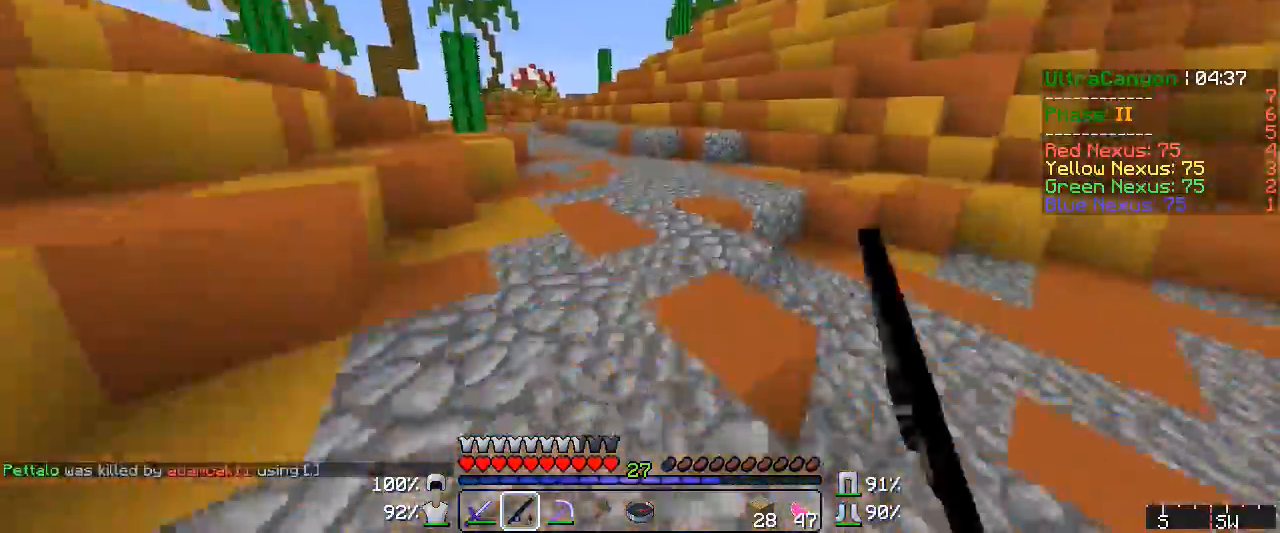
{"keys": ["w"], "mouse": [], "events": [[17, "mouse_right", "down"], [50, "mouse_right", "up"], [133, "mouse_right", "down"], [167, "mouse_right", "up"], [283, "mouse_right", "down"], [333, "mouse_right", "up"], [400, "mouse_right", "down"], [450, "mouse_right", "up"]]}
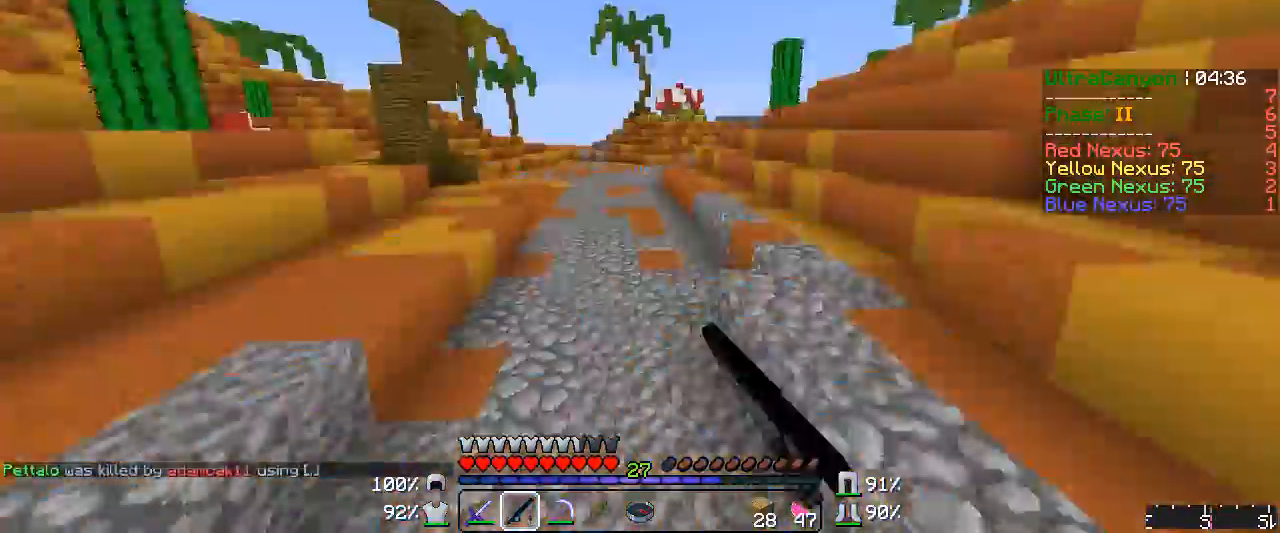
{"keys": ["w"], "mouse": ["right"], "events": [[50, "mouse_right", "down"], [100, "mouse_right", "up"], [283, "mouse_right", "down"], [333, "mouse_right", "up"], [483, "mouse_right", "down"]]}
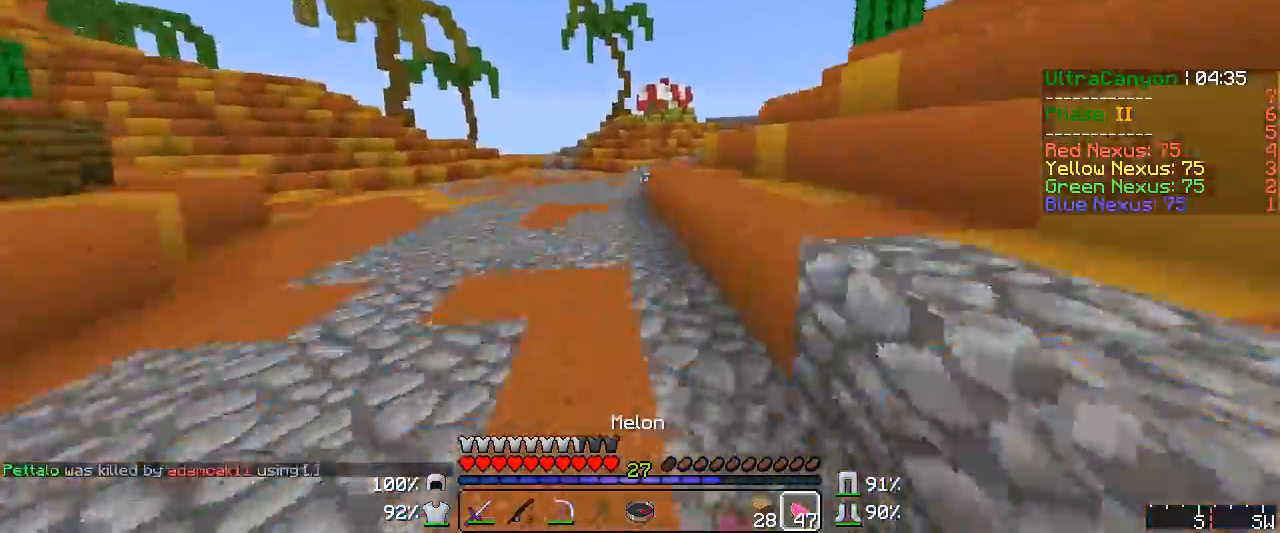
{"keys": ["w"], "mouse": ["left", "right"], "events": [[167, "mouse_left", "down"]]}
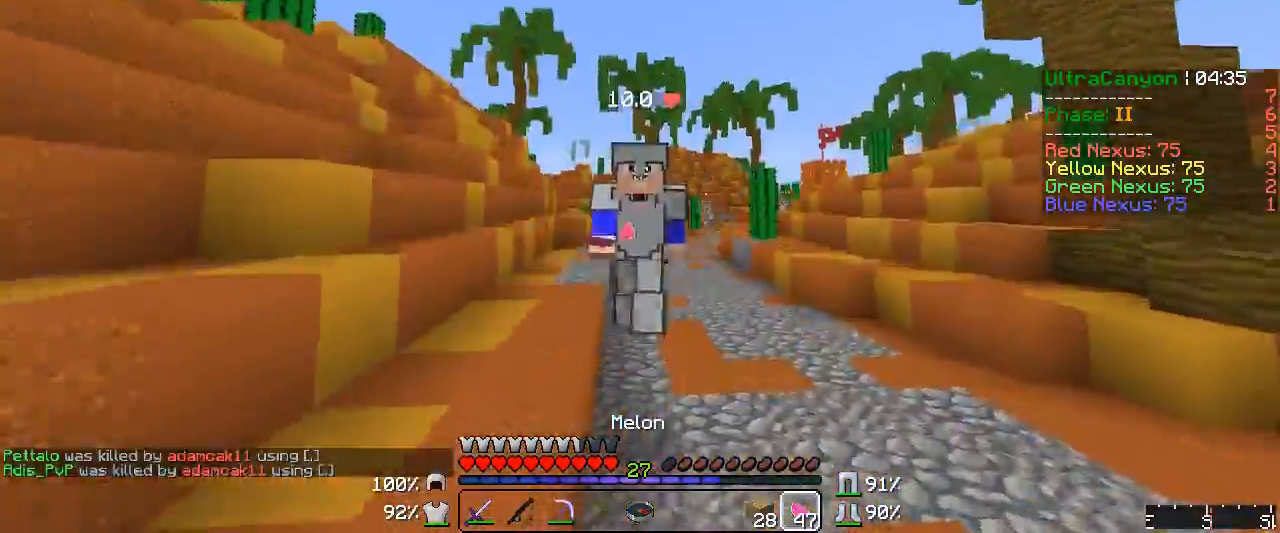
{"keys": ["w"], "mouse": ["left", "right"], "events": []}
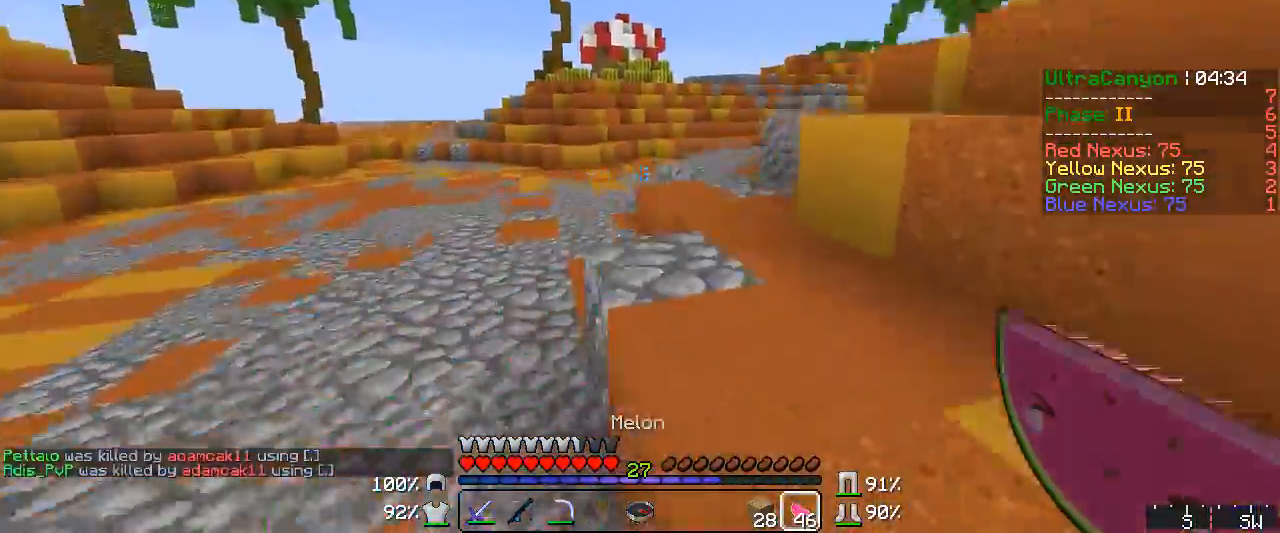
{"keys": ["w"], "mouse": [], "events": [[217, "mouse_left", "up"], [250, "mouse_right", "up"], [367, "mouse_right", "down"], [400, "mouse_left", "down"], [433, "mouse_left", "up"], [450, "mouse_right", "up"]]}
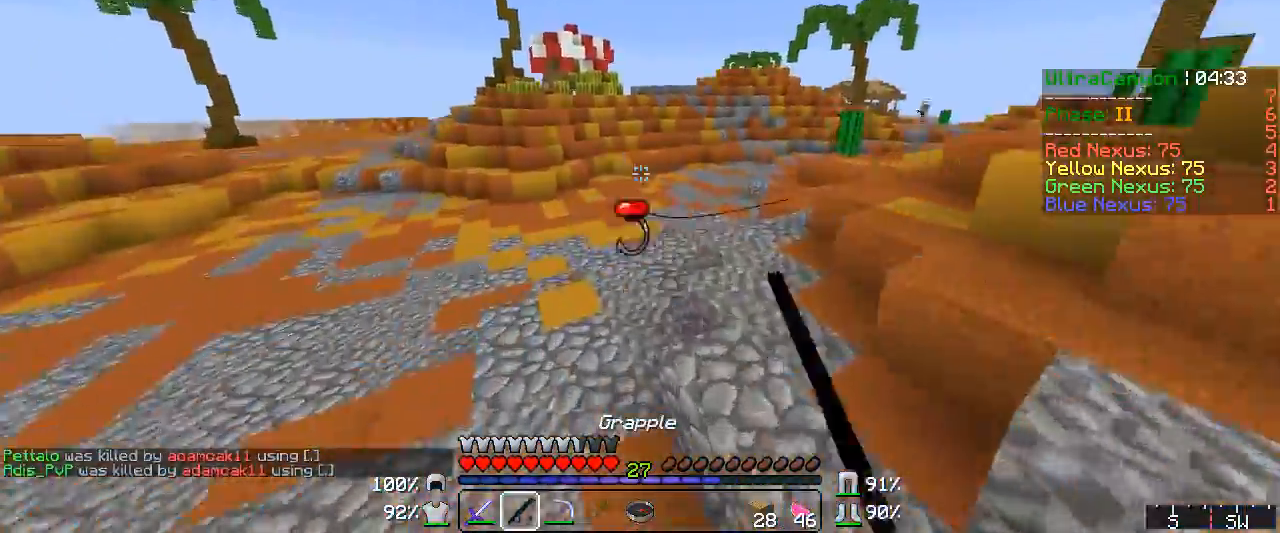
{"keys": ["w"], "mouse": ["left", "right"], "events": [[283, "mouse_right", "down"], [300, "mouse_left", "down"], [333, "mouse_left", "up"], [367, "mouse_right", "up"], [450, "mouse_right", "down"], [483, "mouse_left", "down"]]}
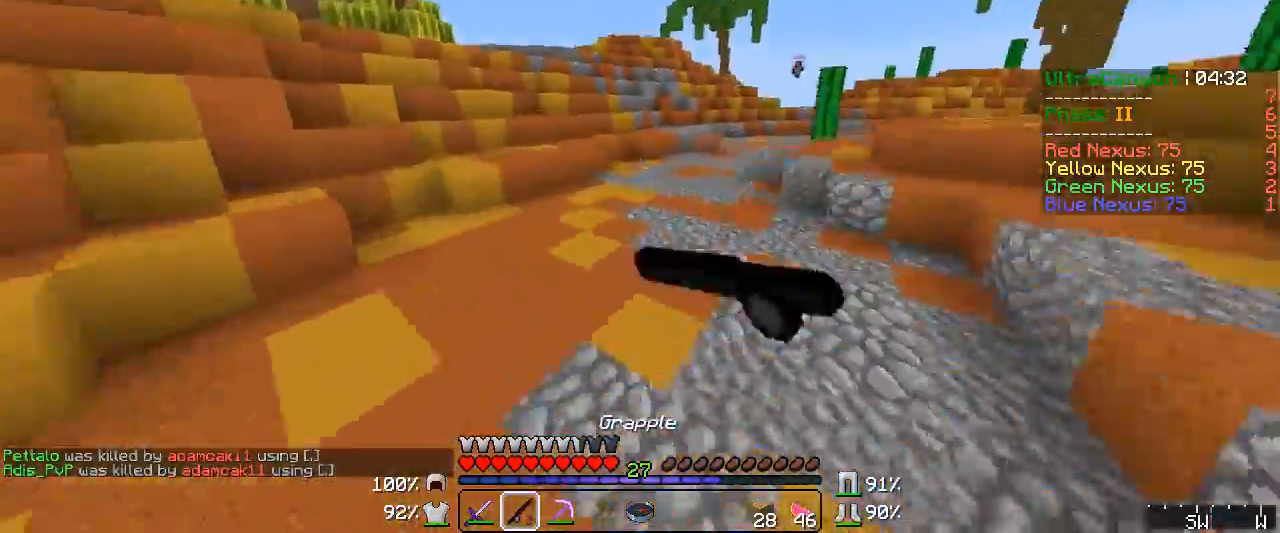
{"keys": ["w"], "mouse": ["right"], "events": [[17, "mouse_left", "up"], [50, "mouse_right", "up"], [167, "mouse_right", "down"], [217, "mouse_right", "up"], [333, "mouse_right", "down"], [400, "mouse_right", "up"], [483, "mouse_right", "down"]]}
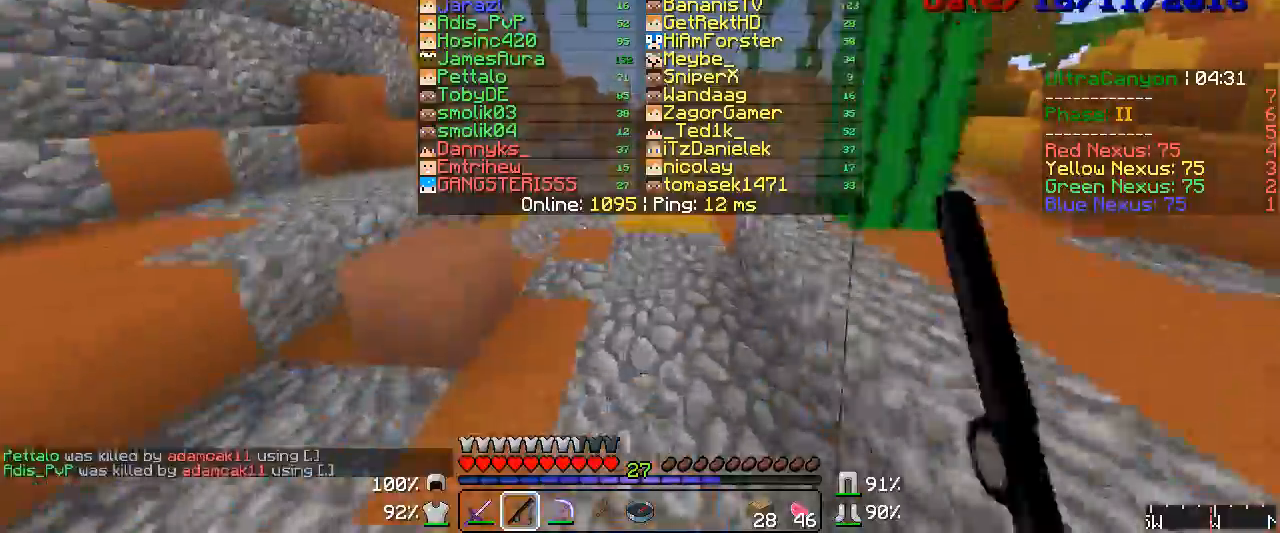
{"keys": ["w"], "mouse": [], "events": [[50, "mouse_right", "up"], [283, "mouse_right", "down"], [333, "mouse_right", "up"]]}
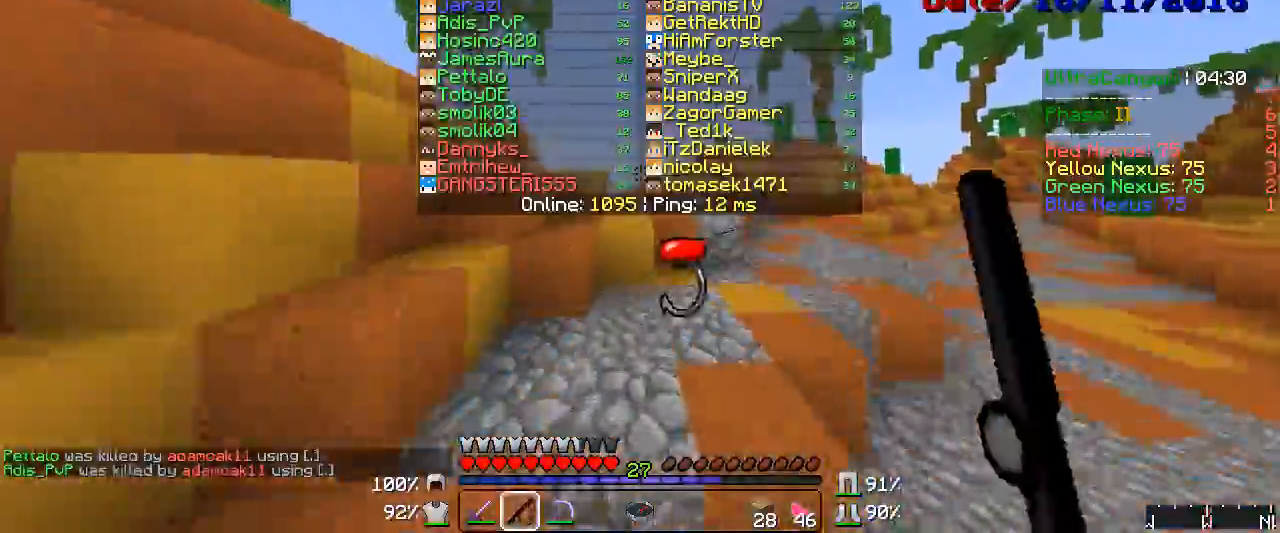
{"keys": ["w"], "mouse": ["right"], "events": [[17, "mouse_left", "down"], [17, "mouse_right", "down"], [50, "mouse_left", "up"], [67, "mouse_right", "up"], [217, "mouse_left", "down"], [217, "mouse_right", "down"], [250, "mouse_left", "up"], [283, "mouse_right", "up"], [433, "mouse_left", "down"], [433, "mouse_right", "down"], [483, "mouse_left", "up"]]}
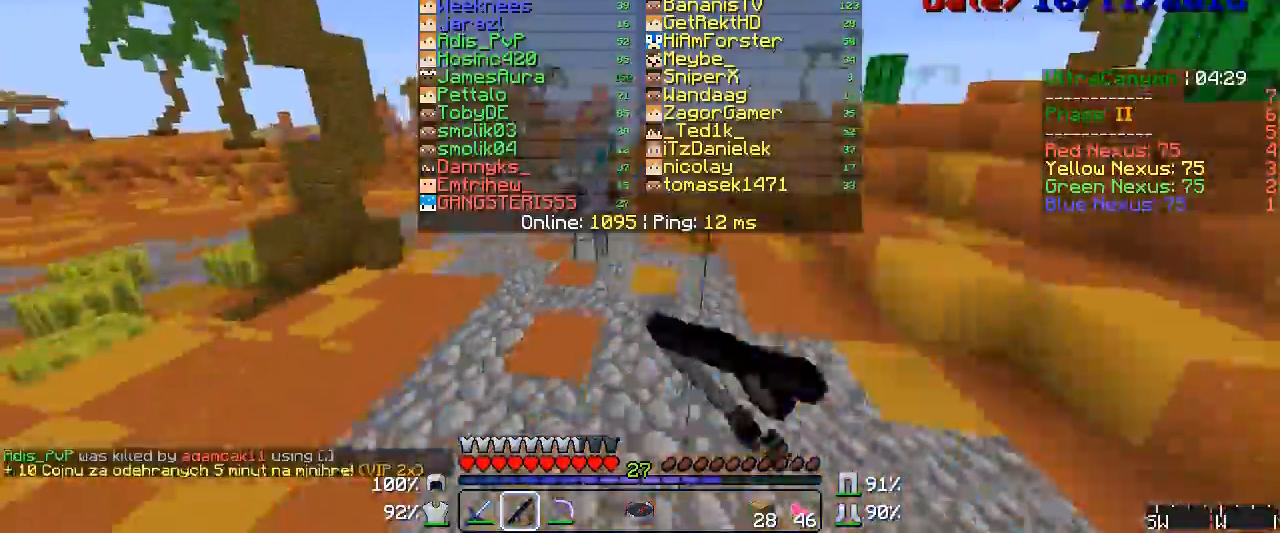
{"keys": ["w"], "mouse": [], "events": [[17, "mouse_right", "up"], [167, "mouse_right", "down"], [183, "mouse_left", "down"], [217, "mouse_left", "up"], [217, "mouse_right", "up"], [400, "mouse_left", "down"], [400, "mouse_right", "down"], [433, "mouse_left", "up"], [450, "mouse_right", "up"]]}
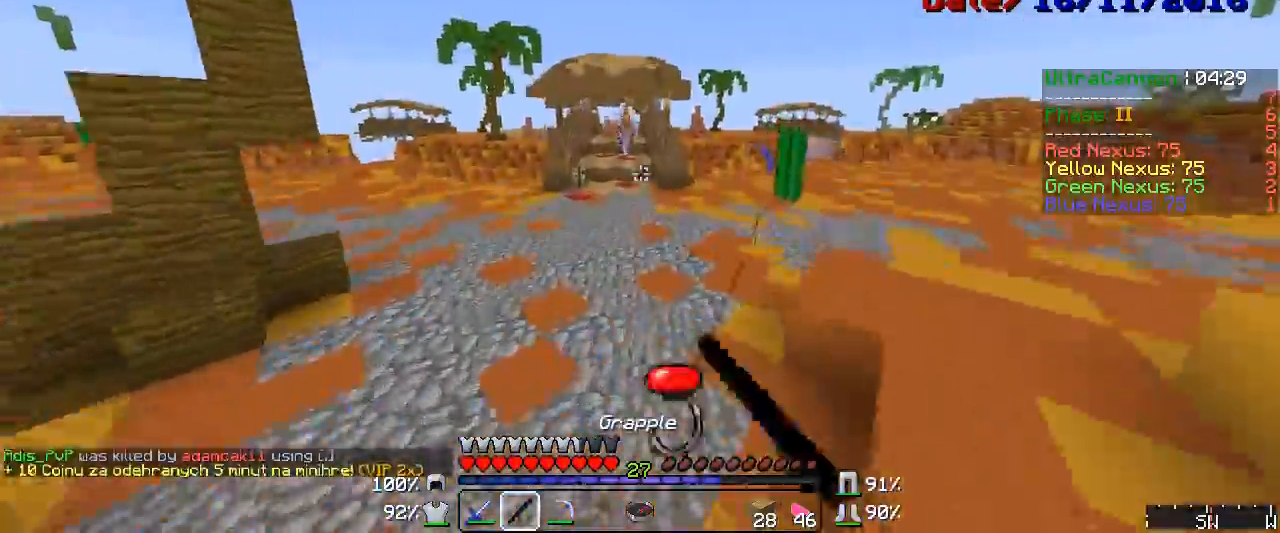
{"keys": ["w"], "mouse": [], "events": [[50, "mouse_right", "down"], [100, "mouse_right", "up"], [217, "mouse_right", "down"], [250, "mouse_left", "down"], [283, "mouse_left", "up"], [283, "mouse_right", "up"], [433, "mouse_left", "down"], [433, "mouse_right", "down"], [450, "mouse_left", "up"], [483, "mouse_right", "up"]]}
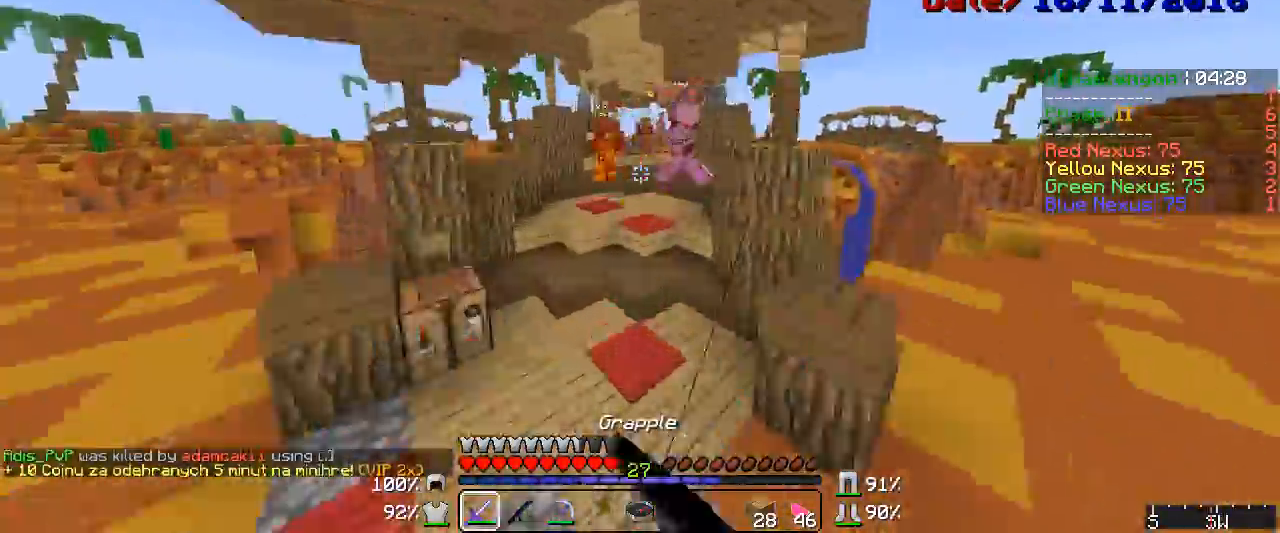
{"keys": ["w"], "mouse": ["left"], "events": [[17, "mouse_left", "down"], [50, "mouse_left", "up"], [167, "mouse_left", "down"], [183, "mouse_left", "up"], [250, "mouse_left", "down"], [283, "mouse_left", "up"], [300, "mouse_left", "down"], [367, "mouse_left", "up"], [433, "mouse_left", "down"], [450, "mouse_left", "up"], [483, "mouse_left", "down"]]}
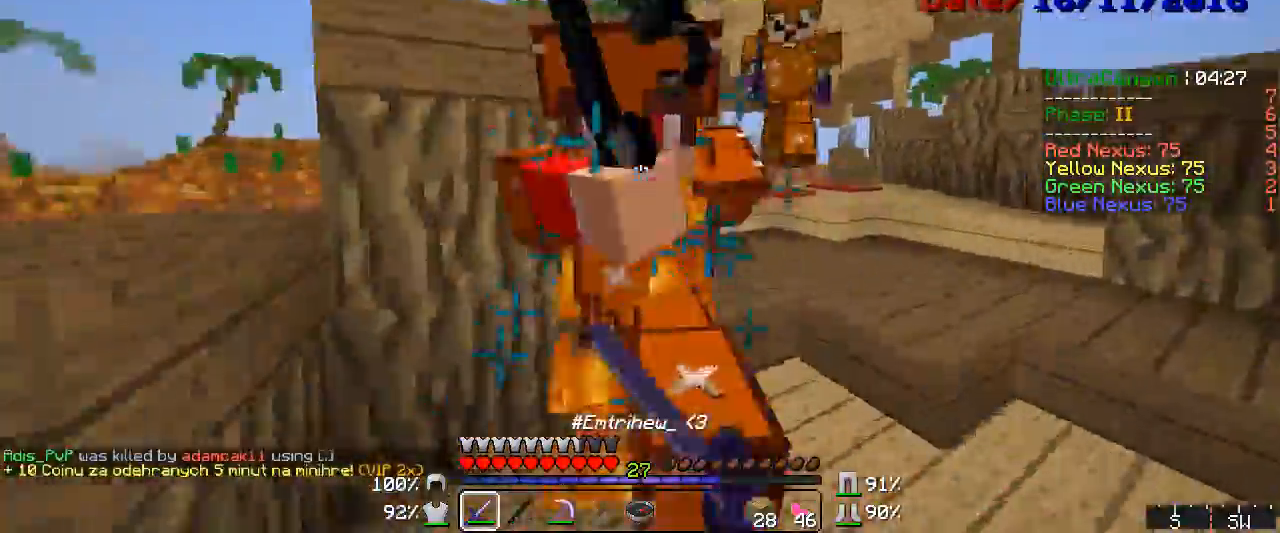
{"keys": ["w"], "mouse": [], "events": [[50, "mouse_left", "up"], [67, "mouse_left", "down"], [133, "mouse_left", "up"], [167, "mouse_left", "down"], [167, "w", "up"], [183, "mouse_left", "up"], [217, "mouse_left", "down"], [217, "w", "down"], [283, "mouse_left", "up"], [300, "mouse_left", "down"], [367, "mouse_left", "up"], [400, "mouse_left", "down"], [433, "mouse_left", "up"], [450, "mouse_left", "down"], [483, "mouse_left", "up"]]}
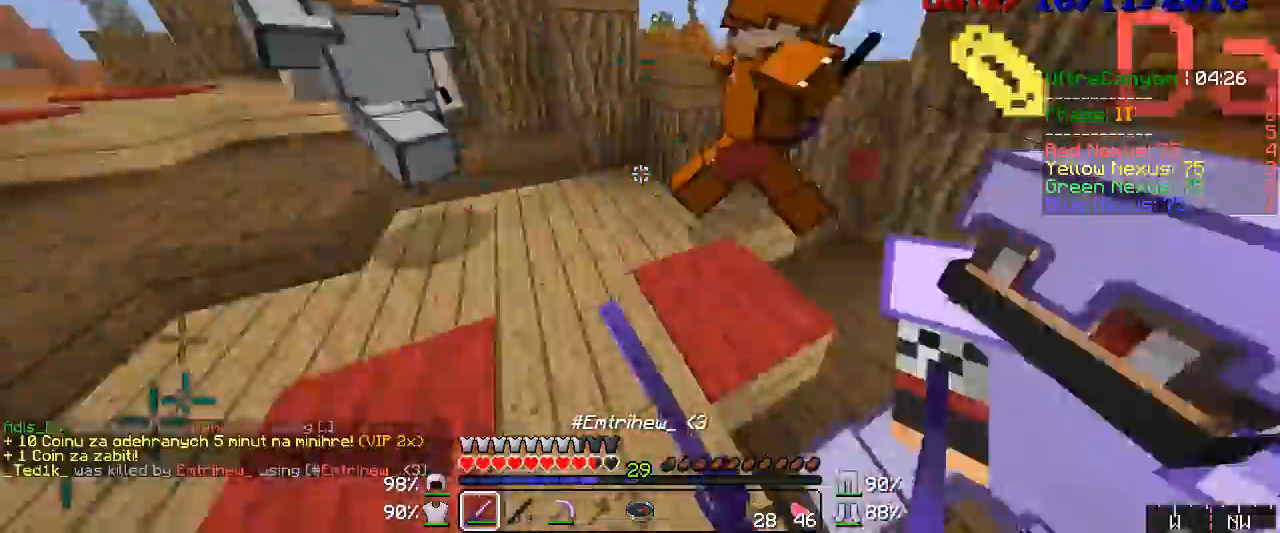
{"keys": ["d", "w"], "mouse": ["left"], "events": [[17, "mouse_left", "down"], [67, "mouse_left", "up"], [100, "mouse_left", "down"], [133, "mouse_left", "up"], [167, "d", "down"], [167, "mouse_left", "down"], [183, "mouse_left", "up"], [250, "mouse_left", "down"], [400, "mouse_left", "up"], [450, "mouse_left", "down"]]}
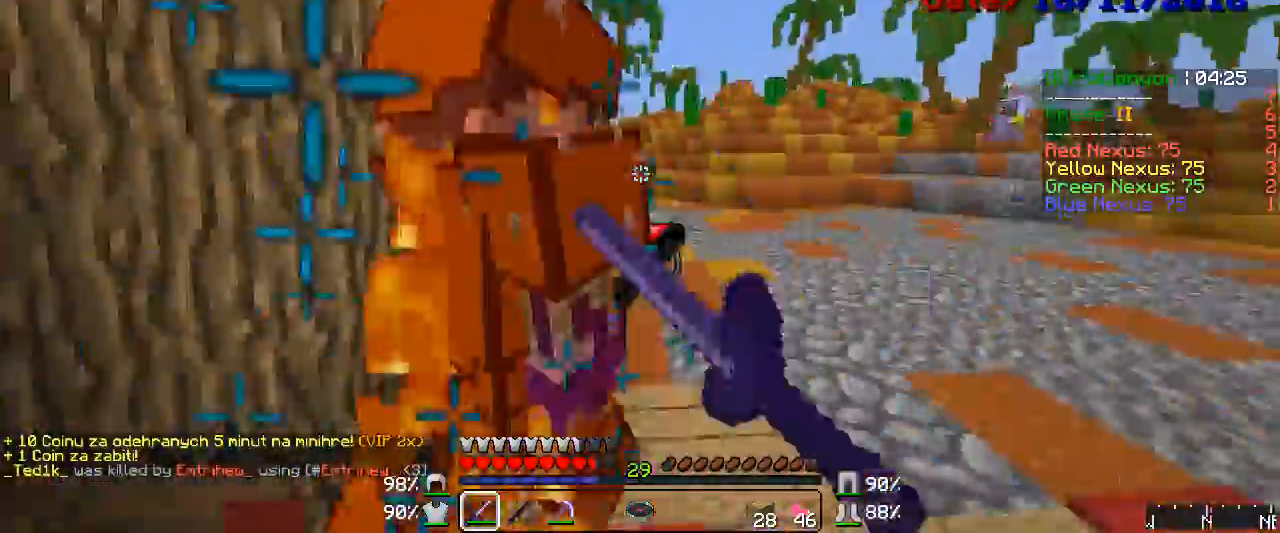
{"keys": ["w"], "mouse": [], "events": [[50, "mouse_left", "up"], [100, "mouse_left", "down"], [133, "mouse_left", "up"], [167, "mouse_left", "down"], [300, "mouse_left", "up"], [367, "mouse_left", "down"], [400, "mouse_left", "up"], [483, "d", "up"]]}
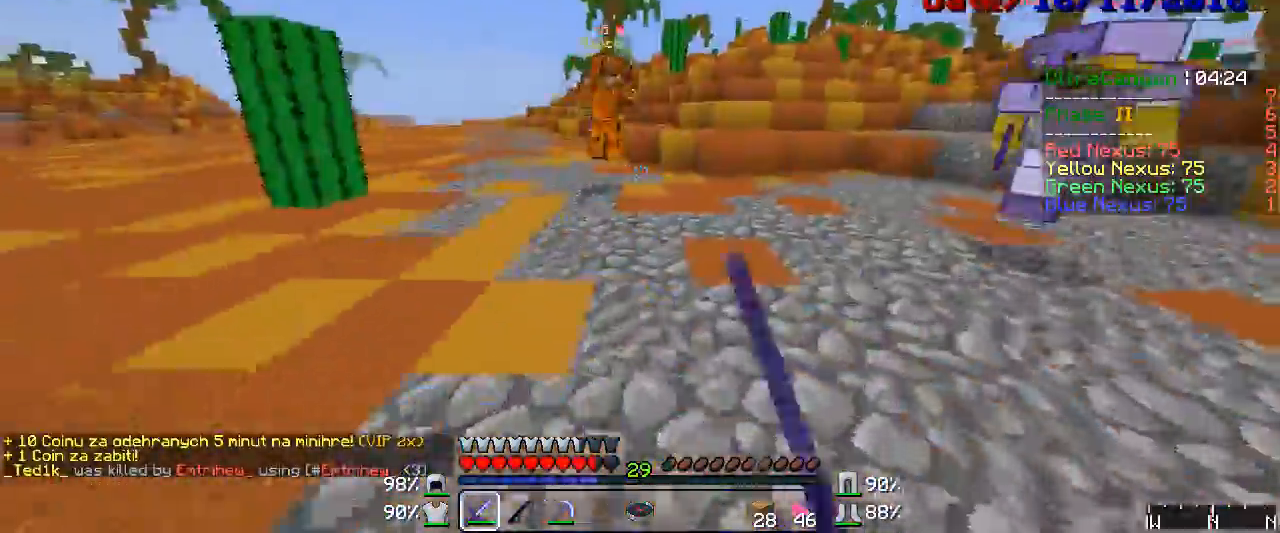
{"keys": ["w"], "mouse": ["left"], "events": [[17, "mouse_left", "down"], [17, "mouse_right", "down"], [50, "mouse_left", "up"], [67, "mouse_right", "up"], [100, "mouse_right", "down"], [133, "mouse_left", "down"], [167, "mouse_left", "up"], [183, "mouse_right", "up"], [300, "mouse_left", "down"], [300, "mouse_right", "down"], [333, "mouse_left", "up"], [367, "mouse_right", "up"], [433, "mouse_left", "down"], [450, "mouse_left", "up"], [483, "mouse_left", "down"]]}
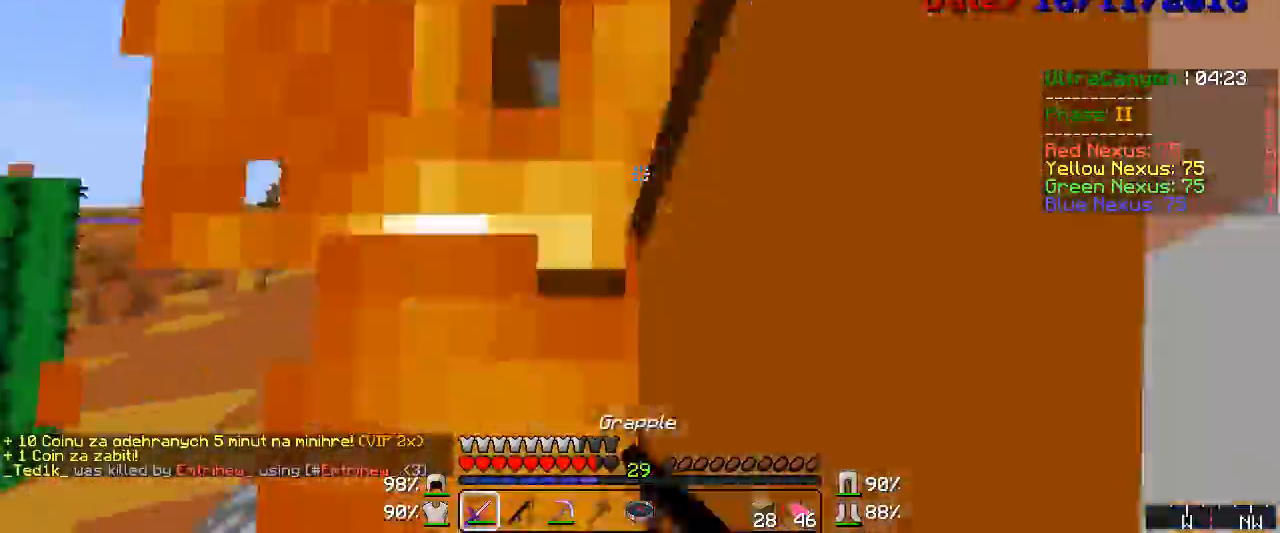
{"keys": ["w"], "mouse": [], "events": [[50, "mouse_left", "up"], [67, "mouse_left", "down"], [100, "mouse_left", "up"], [133, "mouse_left", "down"], [167, "mouse_left", "up"]]}
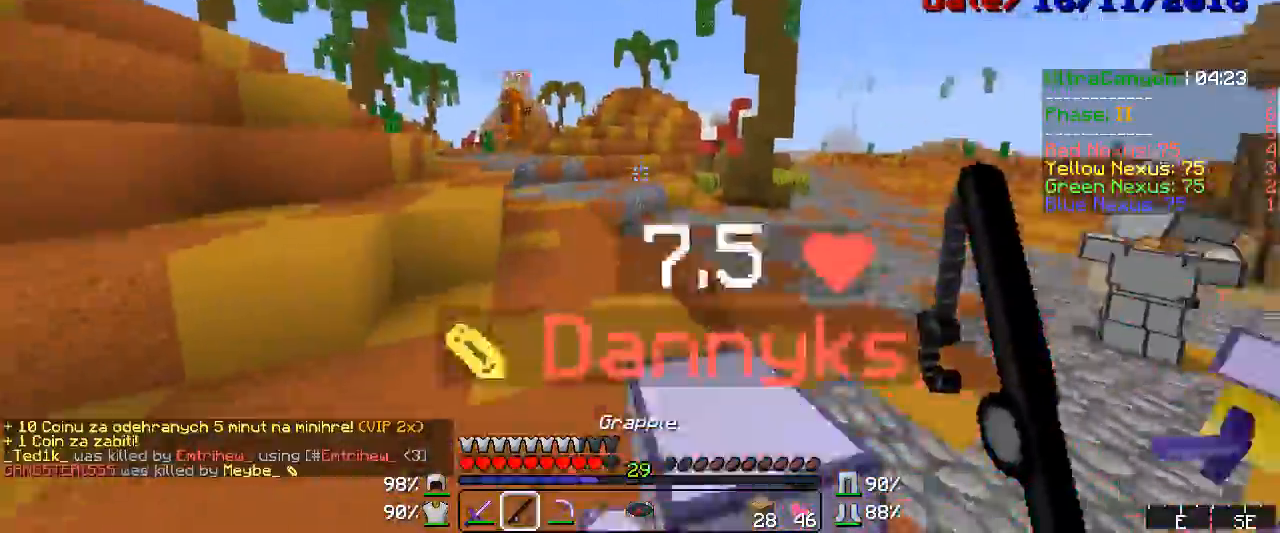
{"keys": ["w"], "mouse": [], "events": []}